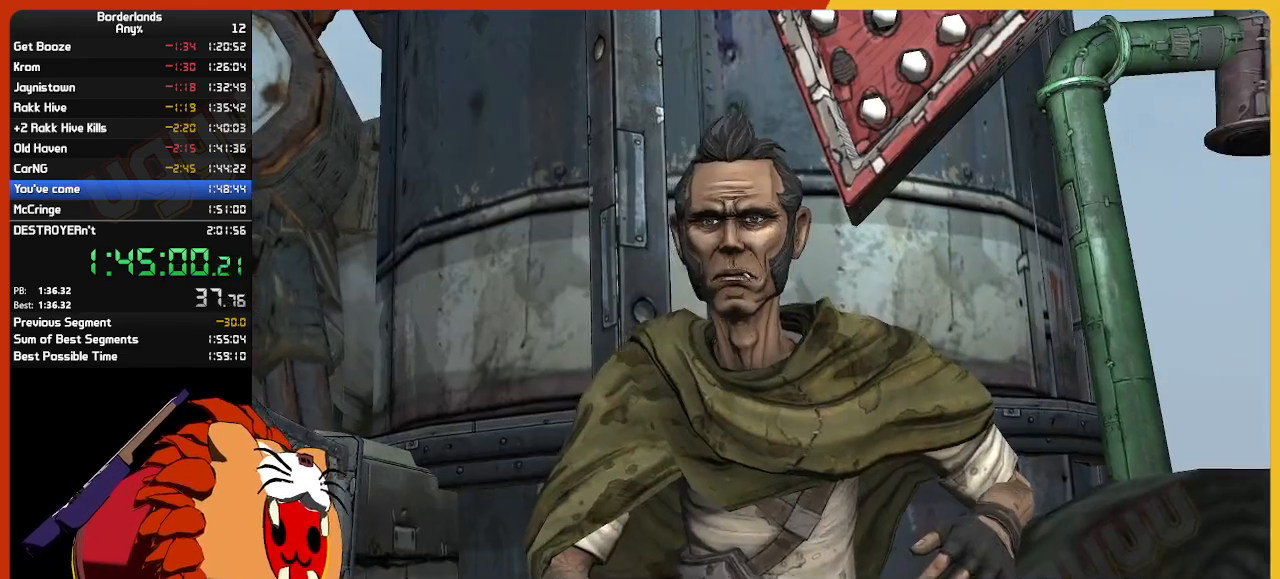
Gameplay with keyboard and mouse; each line is a JSON object with the keys and mouse buttons held at the frame after it. "events" lists presses ("down") and releases ("up") of "1", "2", "3", "4", "5", "a", "alt", "c", "ctrl", "d", "down", "e", "escape", "f", "g", "left", "q", "r", "return", "right", "s", "shift", "space", "t", "tab", "up", "v", "w", "x", "z", "mouse_left", "mouse_wheel" and "mouse_right" between this image and that frame as [ms after this image, input, new state], when the widget could be followed in between. "mouse_left", "mouse_wheel", "mouse_right" = the "left", "wheel", "right" buttons of the "mouse" list. No other keys are recorded. "wheel" means that the mouse wheel is clicked or scrolled. "mouse_move" is the direction in which the mouse moves at that frame (one of eight, or "still"), when it could be read.
{"keys": [], "mouse": [], "mouse_move": "down-left", "events": []}
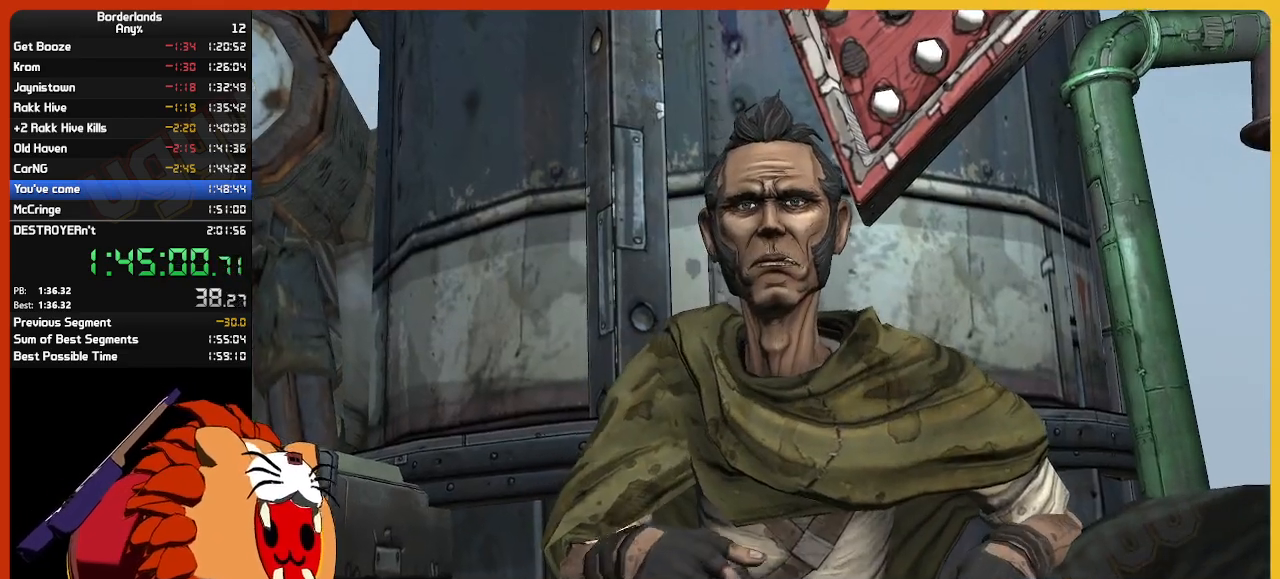
{"keys": [], "mouse": [], "mouse_move": "still", "events": []}
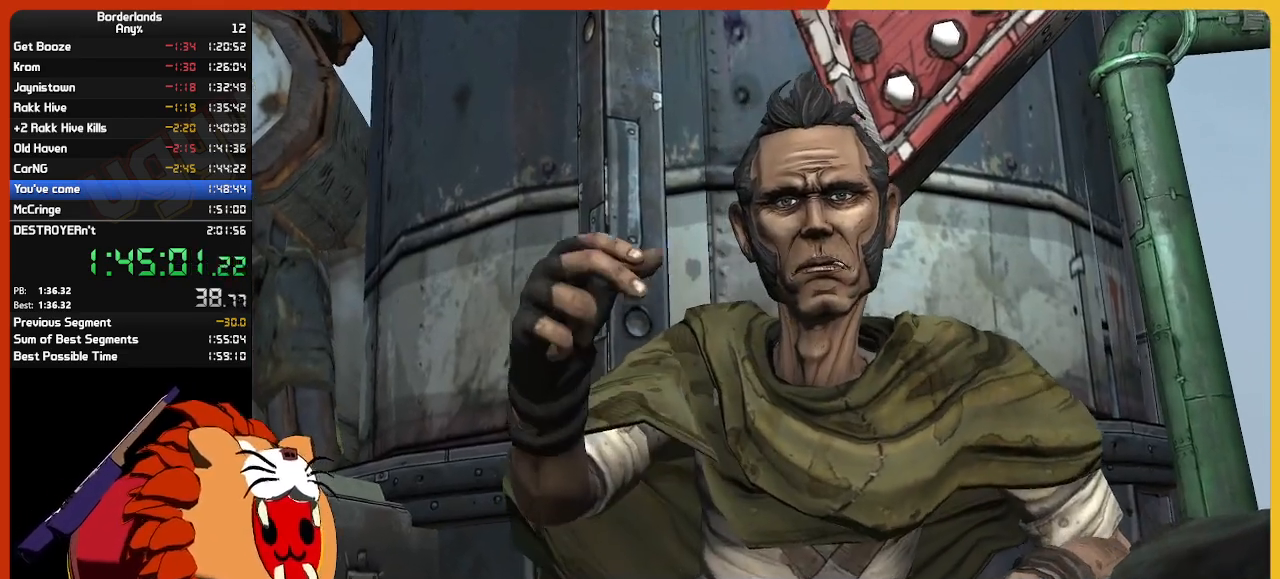
{"keys": [], "mouse": [], "mouse_move": "still", "events": []}
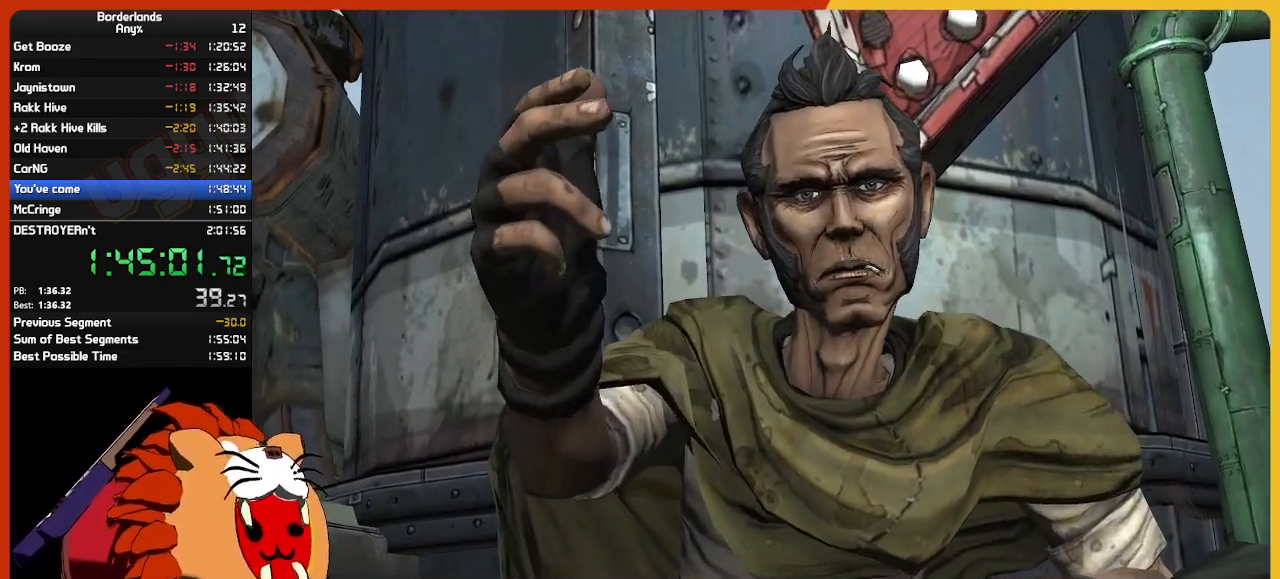
{"keys": [], "mouse": [], "mouse_move": "still", "events": []}
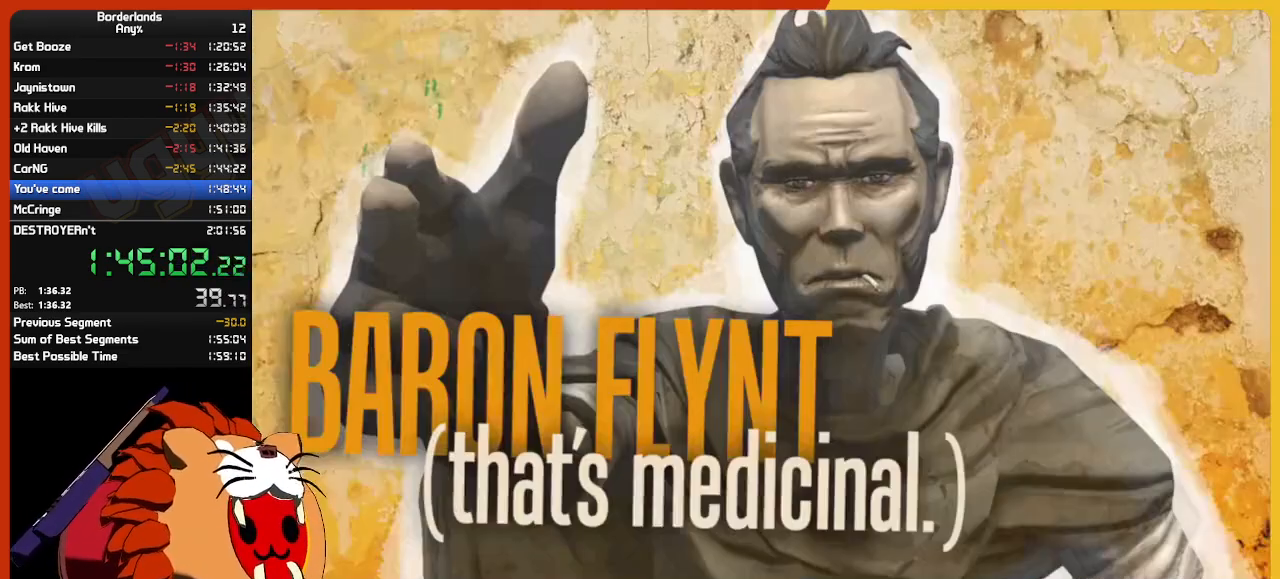
{"keys": [], "mouse": [], "mouse_move": "still", "events": []}
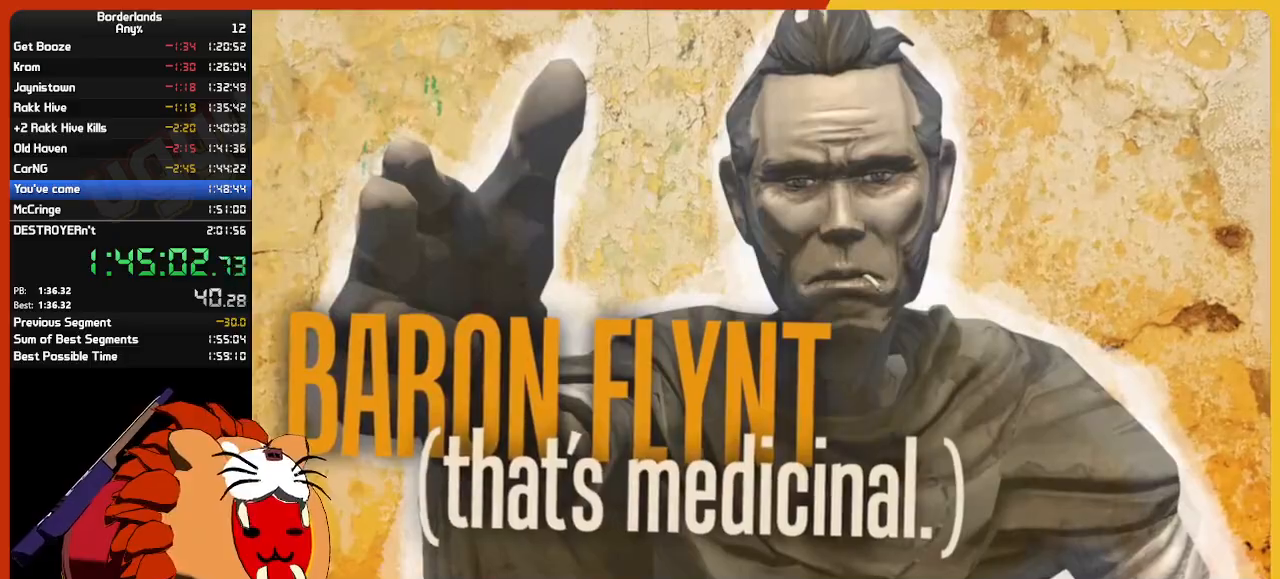
{"keys": [], "mouse": [], "mouse_move": "still", "events": []}
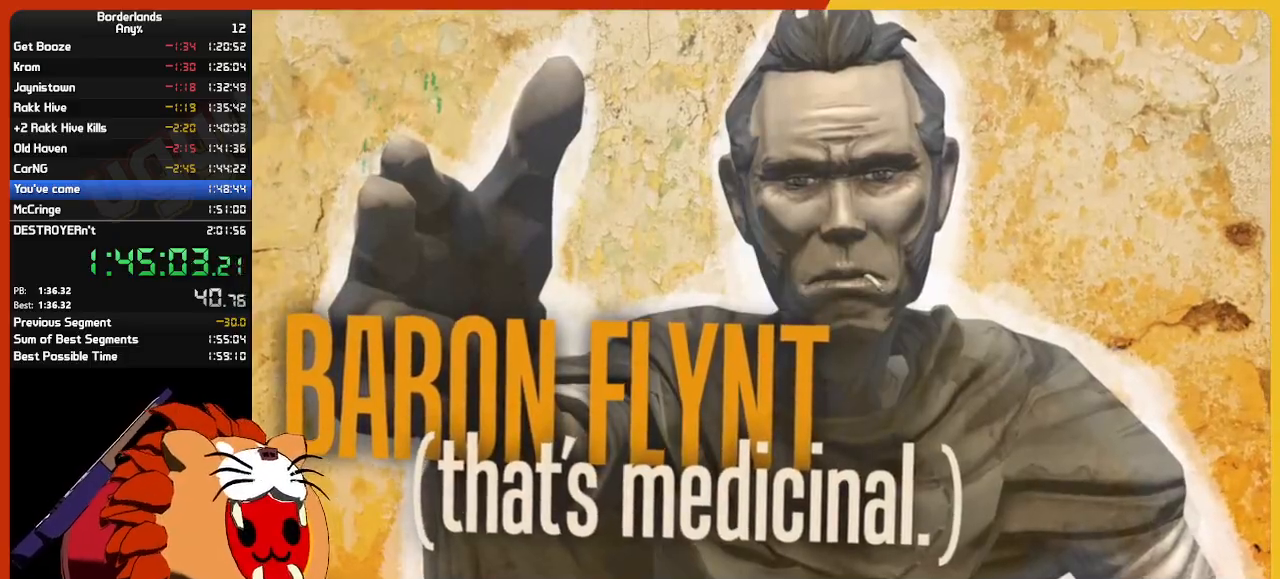
{"keys": [], "mouse": [], "mouse_move": "still", "events": []}
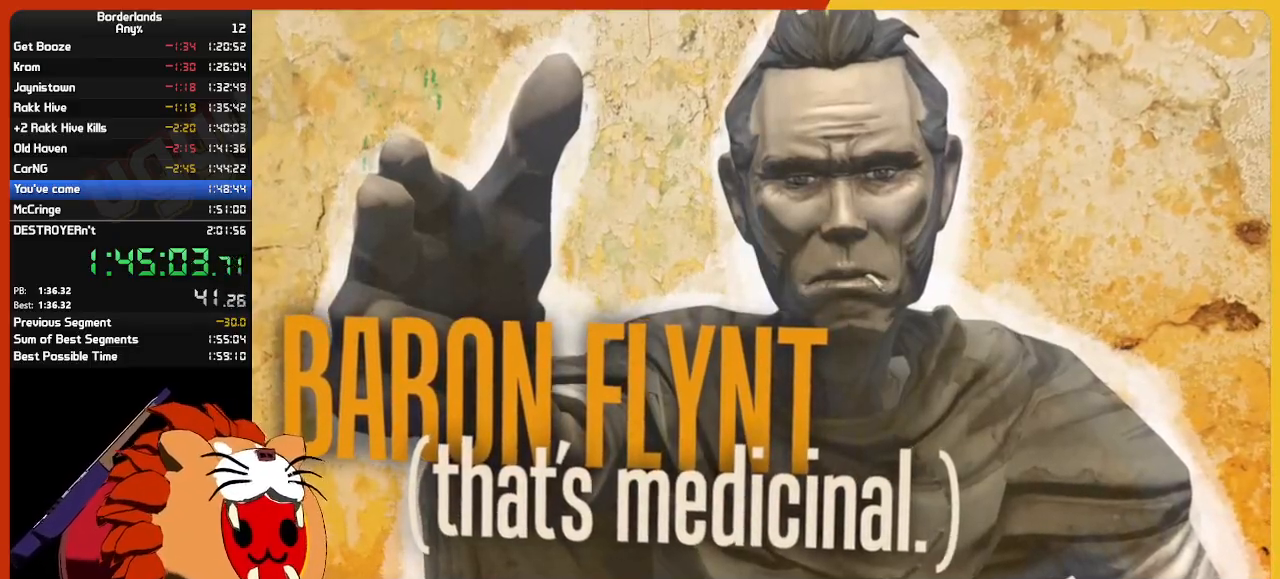
{"keys": [], "mouse": [], "mouse_move": "still", "events": []}
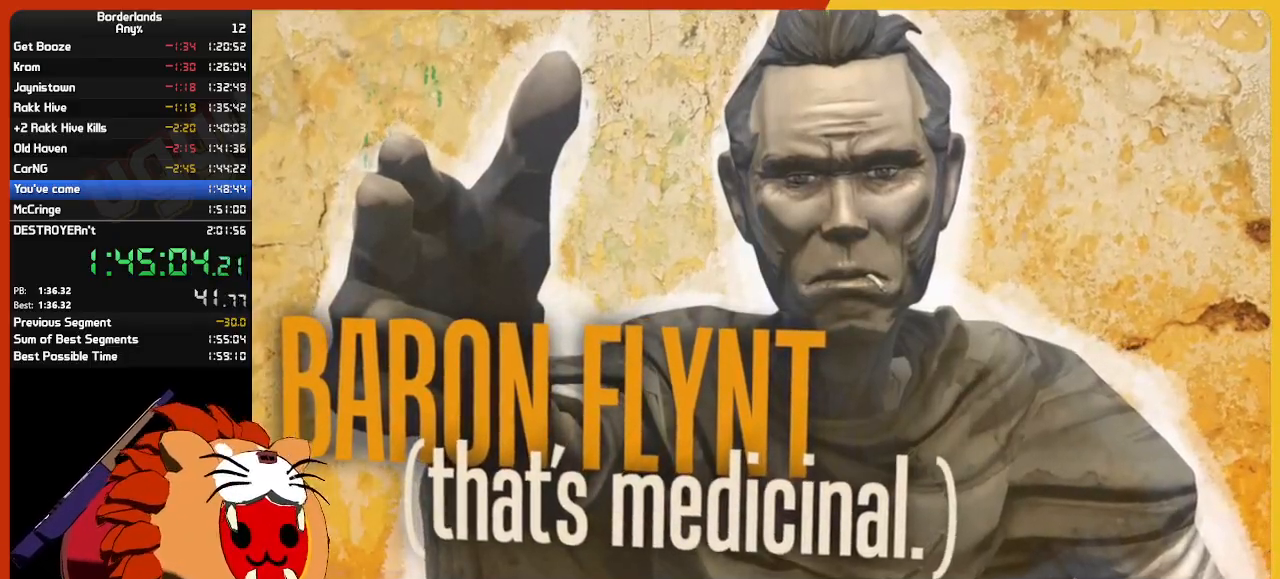
{"keys": [], "mouse": [], "mouse_move": "still", "events": []}
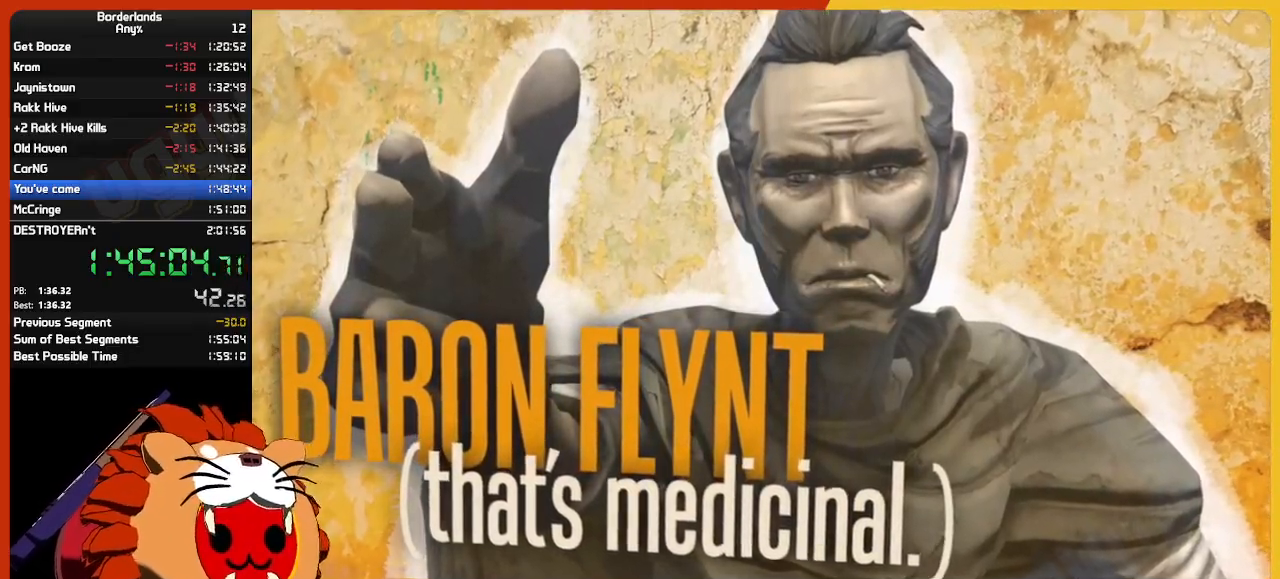
{"keys": [], "mouse": [], "mouse_move": "still", "events": []}
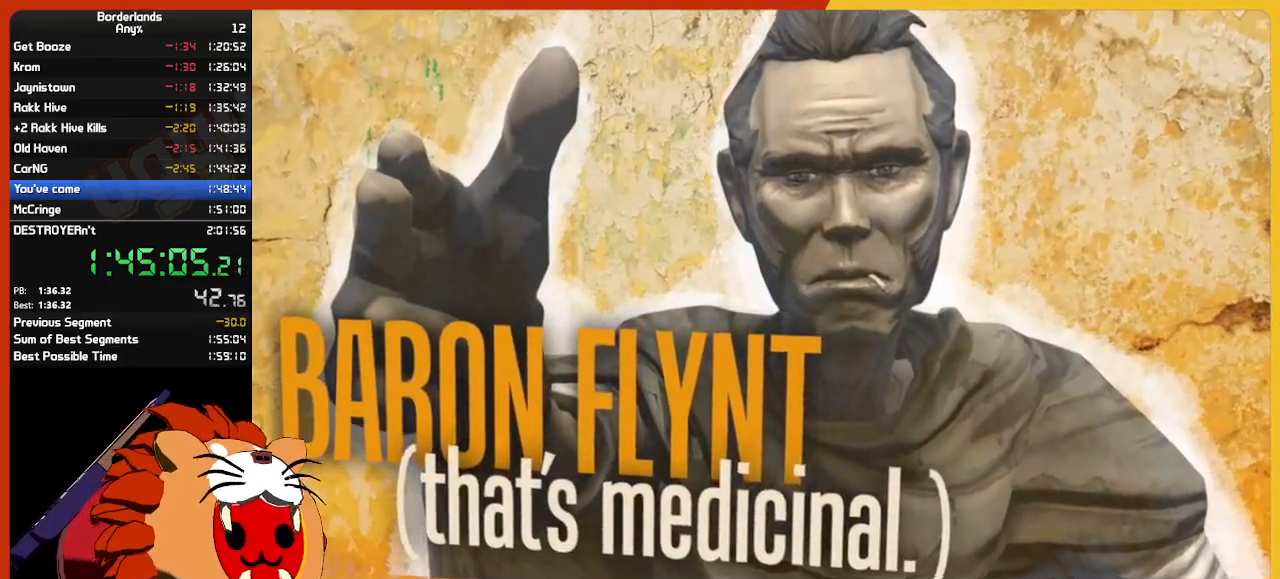
{"keys": ["w"], "mouse": [], "mouse_move": "right", "events": [[17, "w", "down"]]}
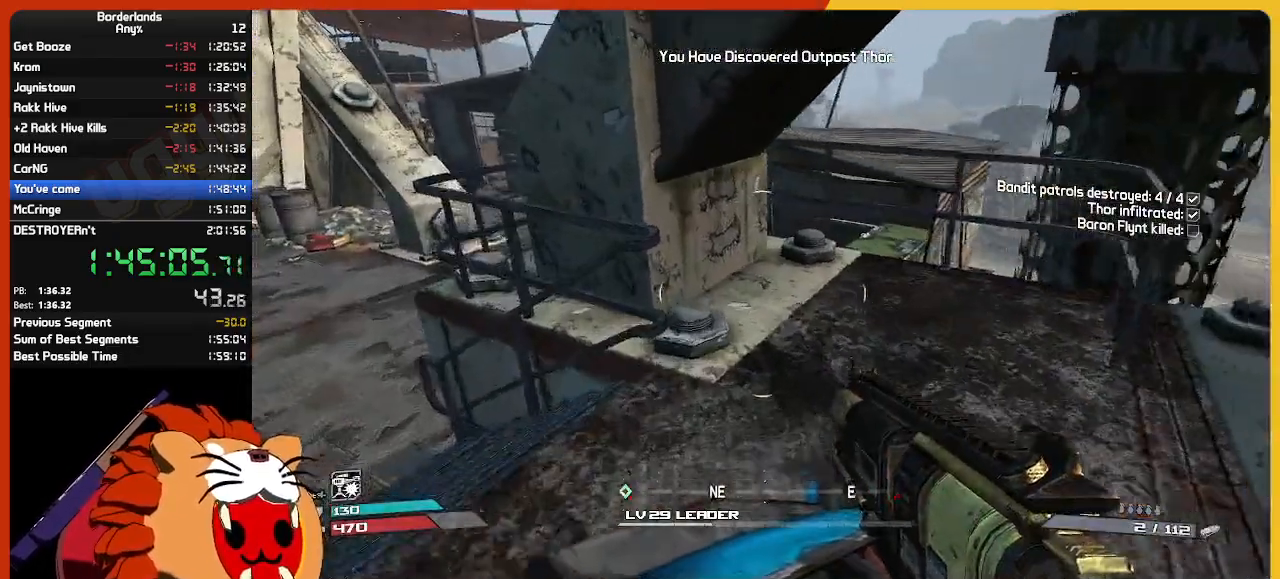
{"keys": ["d"], "mouse": [], "mouse_move": "left", "events": [[84, "d", "down"], [317, "w", "up"]]}
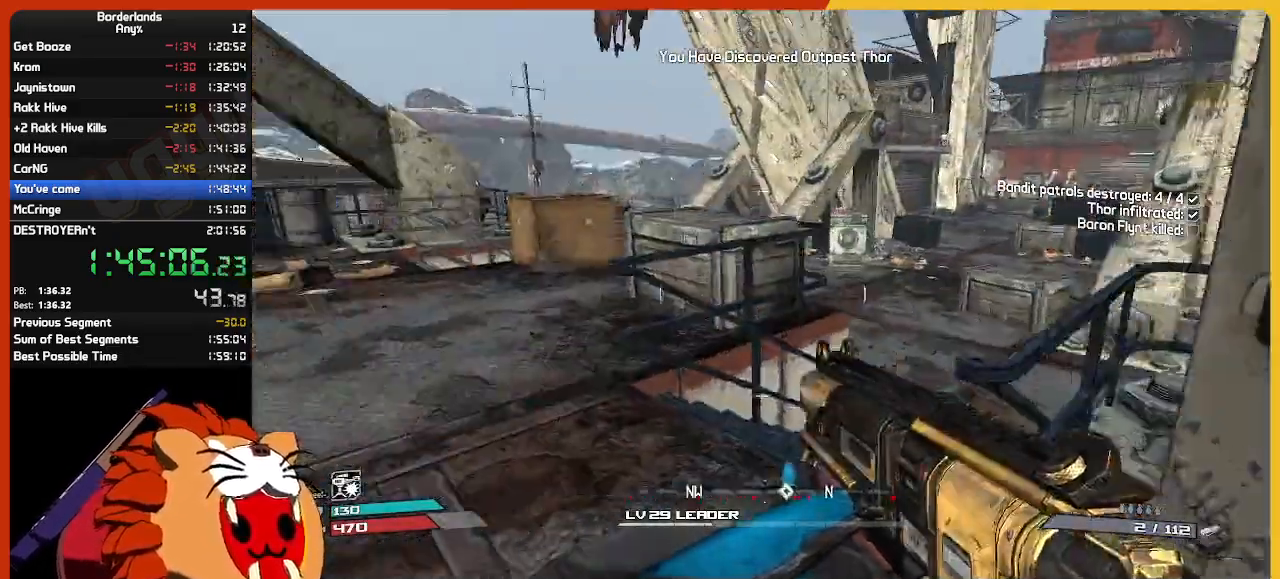
{"keys": ["d"], "mouse": [], "mouse_move": "still"}
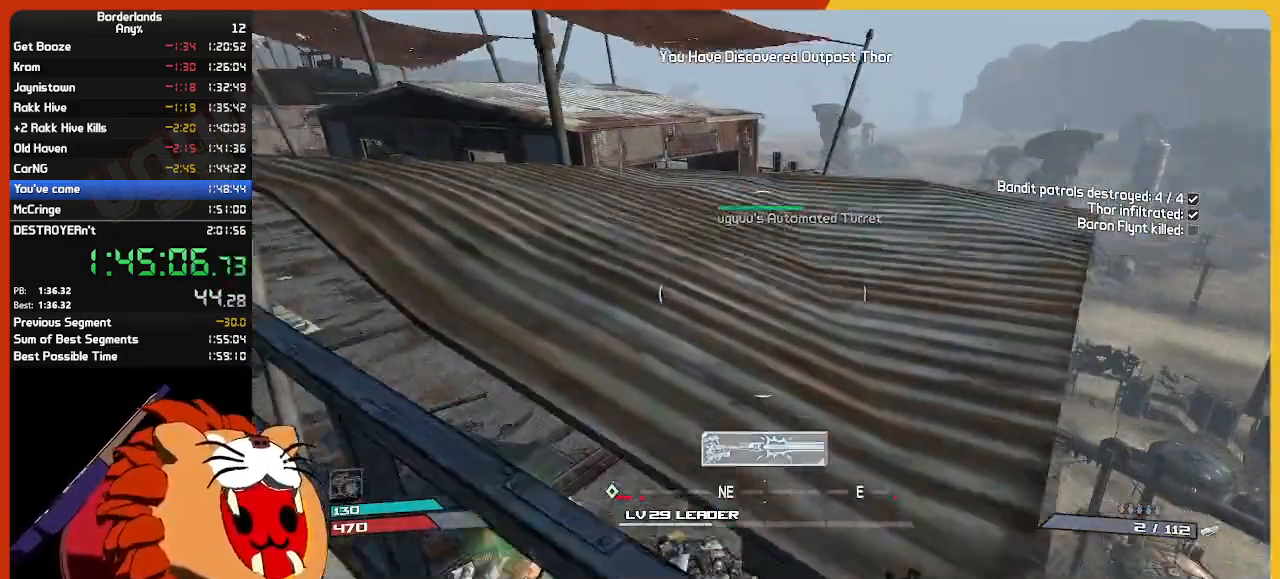
{"keys": ["w"], "mouse": [], "mouse_move": "left", "events": [[34, "d", "up"], [167, "space", "down"], [317, "space", "up"], [350, "w", "down"]]}
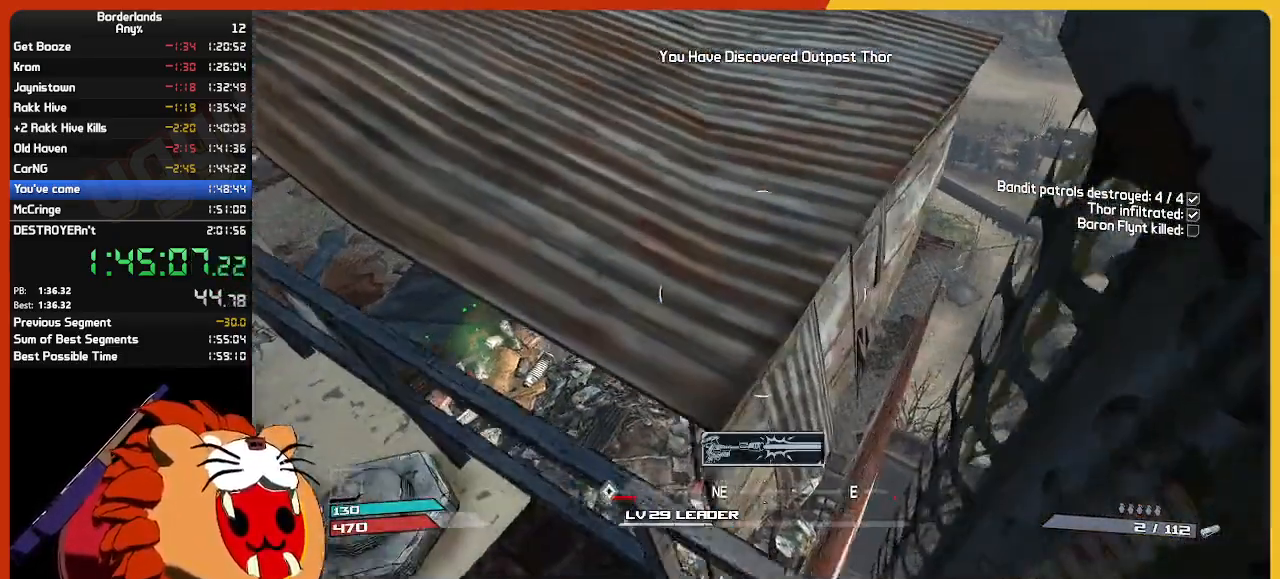
{"keys": ["w"], "mouse": [], "mouse_move": "left", "events": [[34, "a", "down"], [134, "a", "up"], [134, "w", "up"], [317, "space", "down"], [417, "w", "down"], [450, "space", "up"]]}
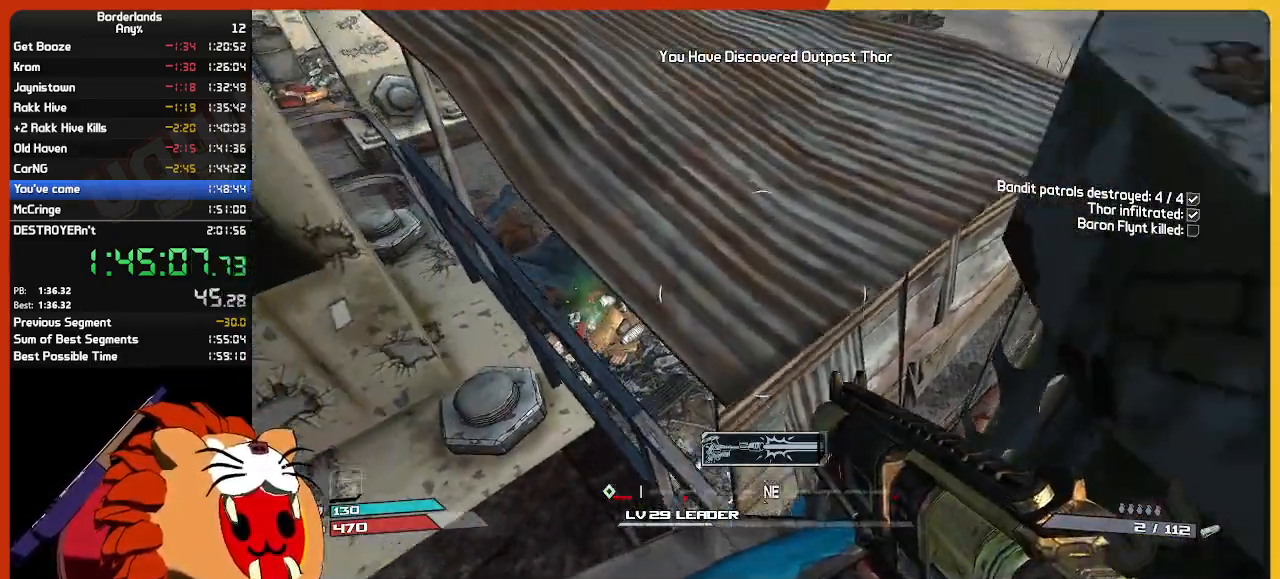
{"keys": ["w"], "mouse": [], "mouse_move": "still", "events": [[200, "a", "down"], [384, "a", "up"]]}
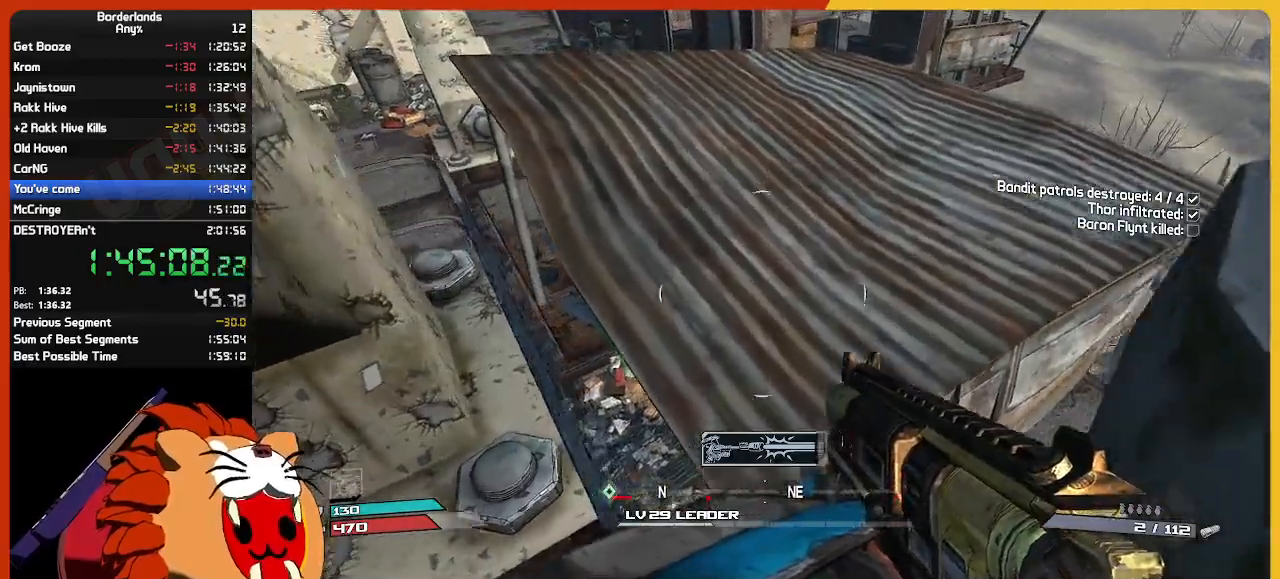
{"keys": ["w"], "mouse": [], "mouse_move": "still", "events": []}
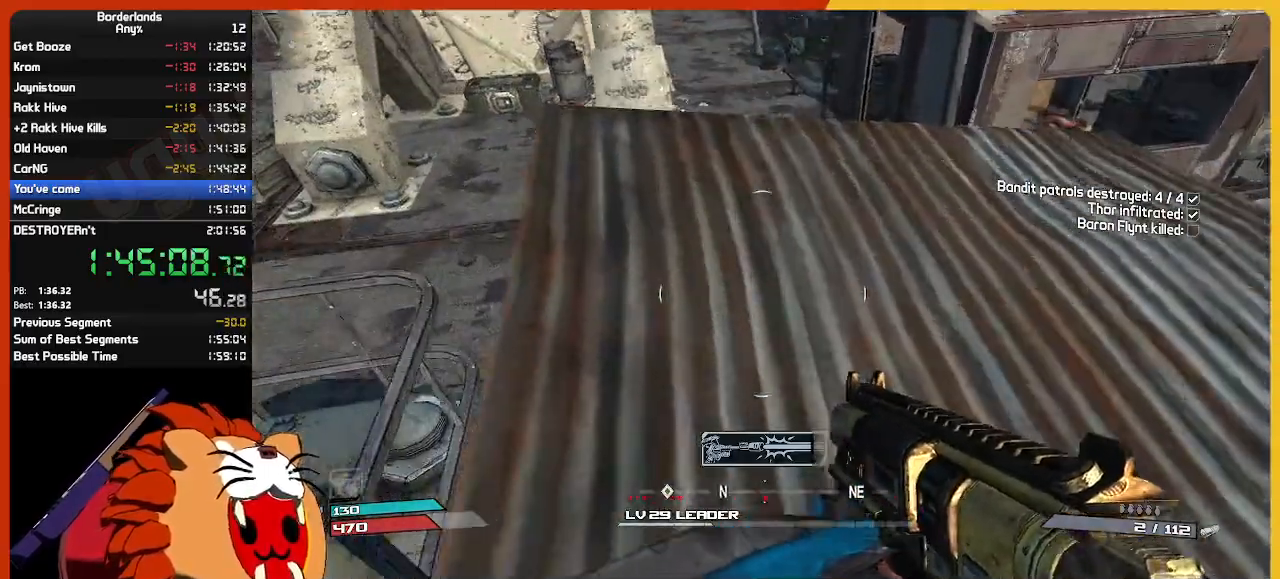
{"keys": ["w"], "mouse": [], "mouse_move": "still", "events": [[134, "w", "up"], [284, "g", "down"], [367, "g", "up"], [417, "w", "down"]]}
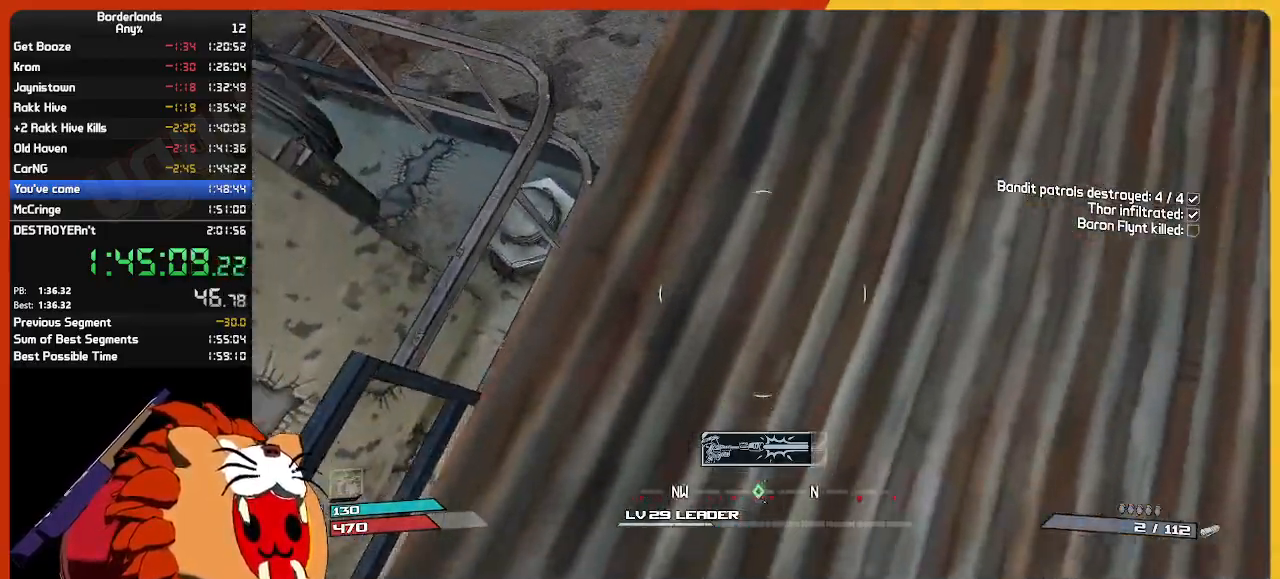
{"keys": [], "mouse": [], "mouse_move": "still", "events": [[50, "w", "up"]]}
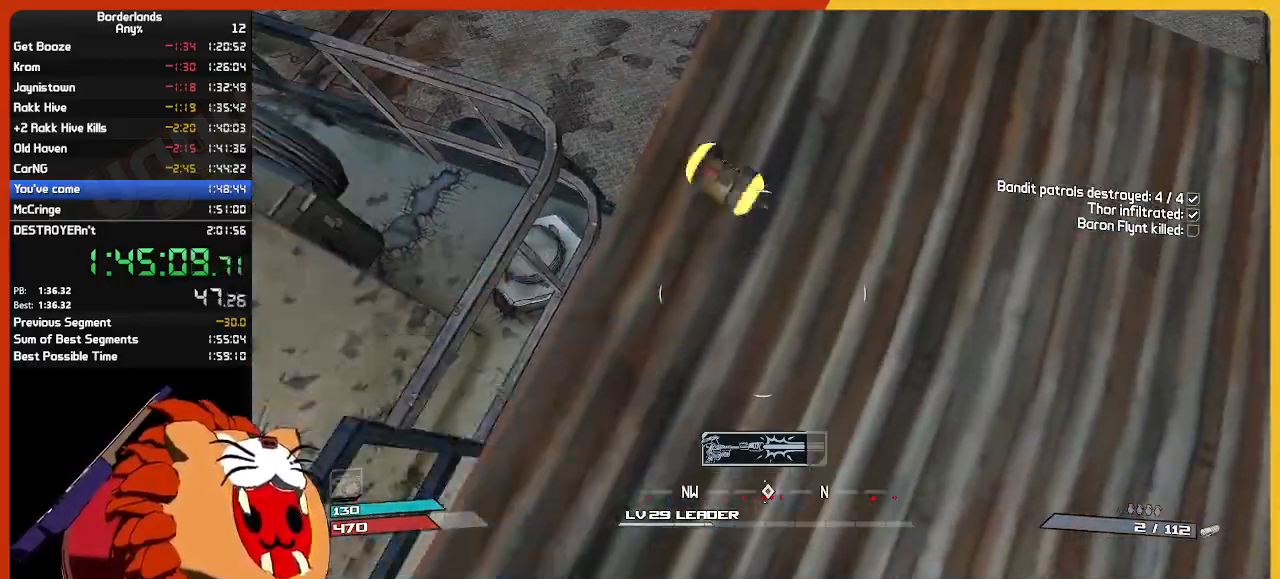
{"keys": ["a", "w"], "mouse": [], "mouse_move": "up-right", "events": [[450, "a", "down"], [450, "w", "down"]]}
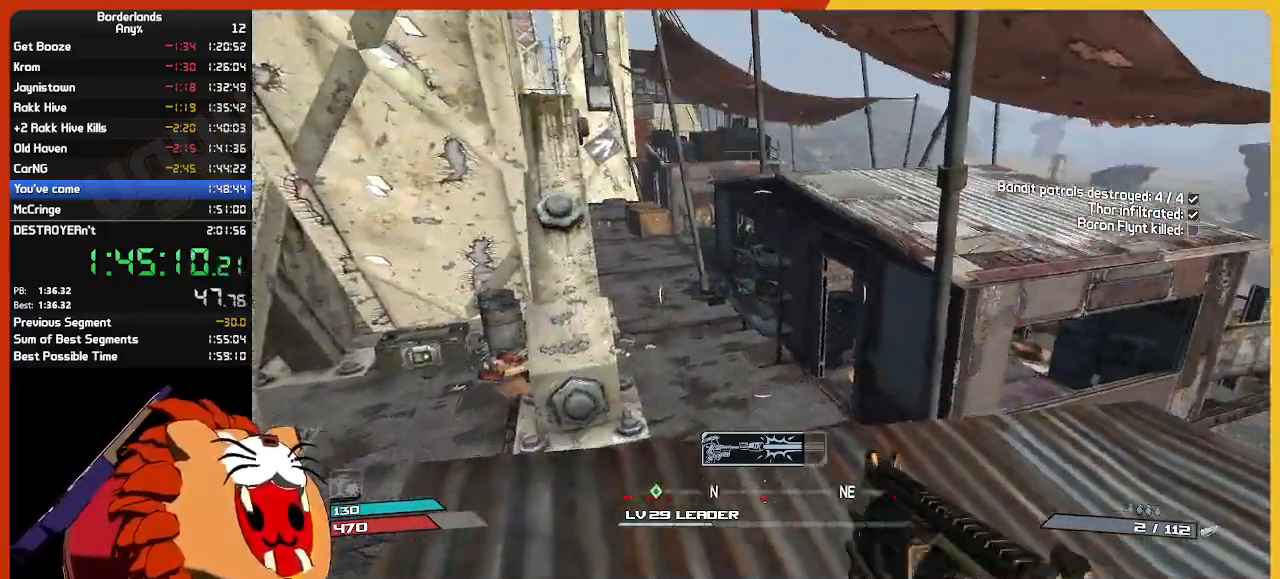
{"keys": [], "mouse": [], "mouse_move": "still", "events": [[84, "a", "up"], [267, "a", "down"], [367, "a", "up"], [367, "w", "up"]]}
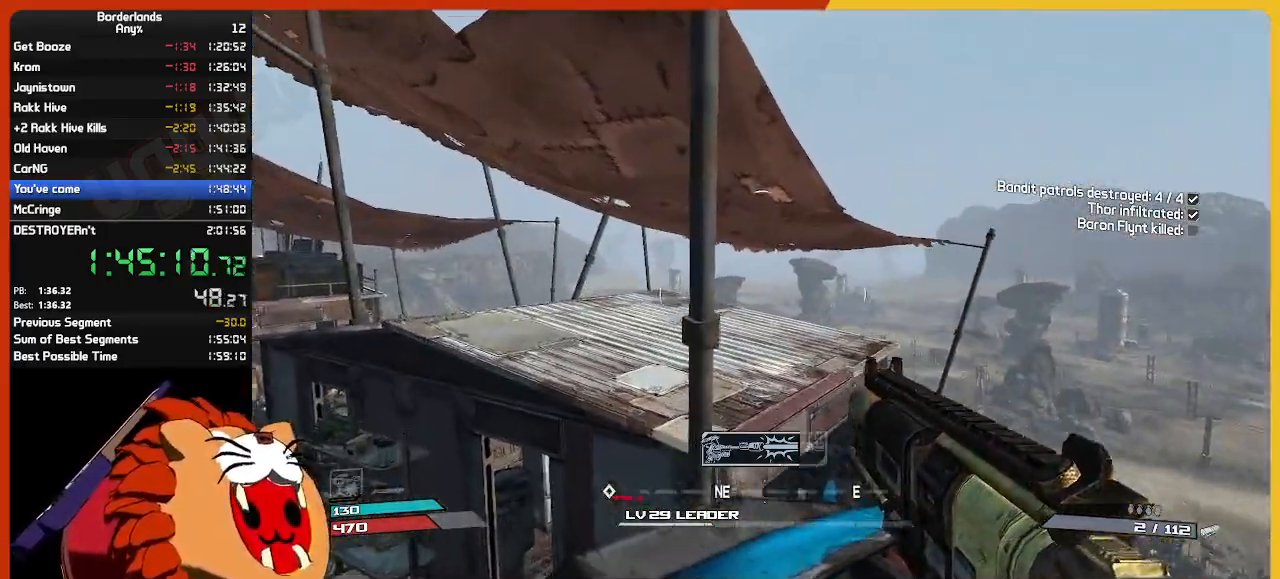
{"keys": ["space", "w"], "mouse": [], "mouse_move": "right", "events": [[200, "w", "down"], [300, "space", "down"]]}
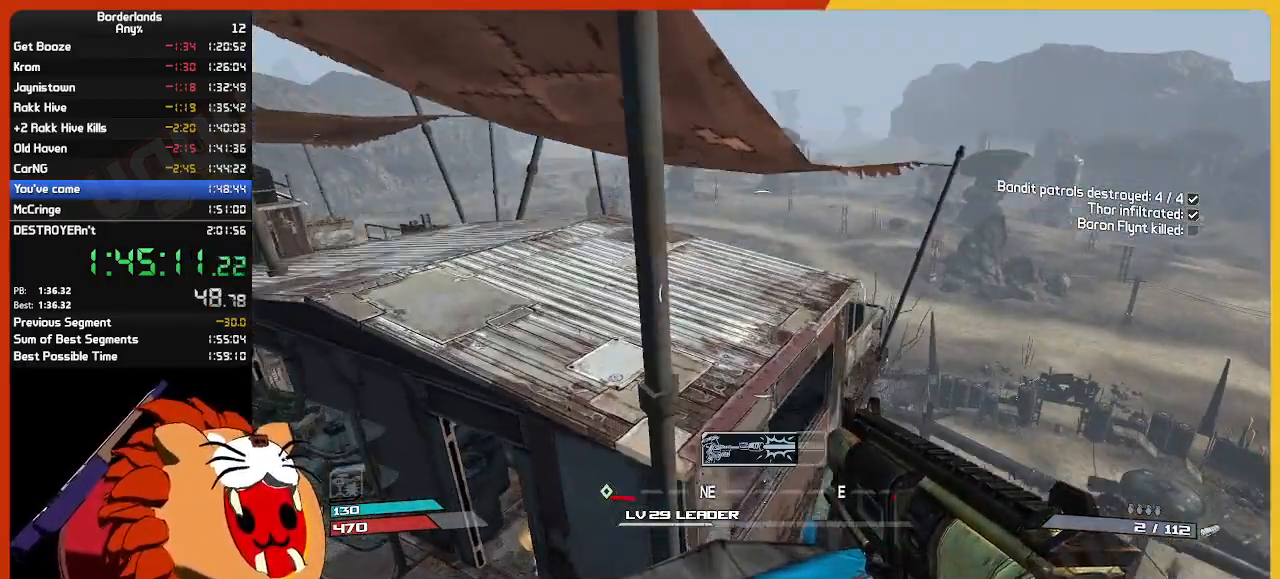
{"keys": ["w"], "mouse": [], "mouse_move": "down", "events": [[17, "space", "up"], [400, "a", "down"], [450, "a", "up"]]}
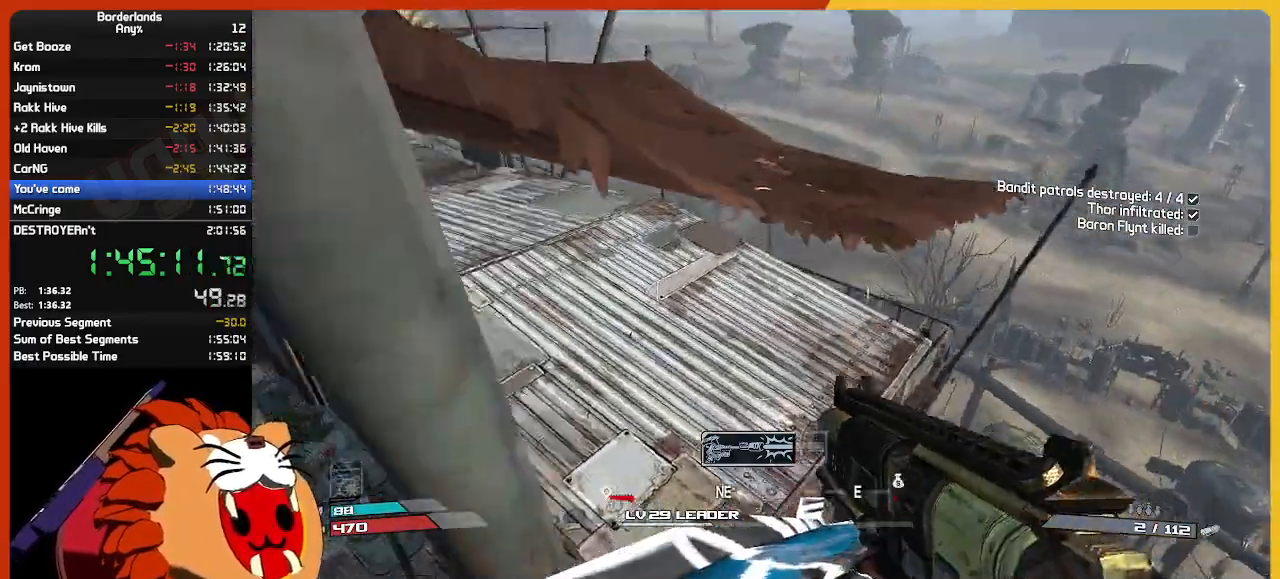
{"keys": ["a", "w"], "mouse": [], "mouse_move": "down-left", "events": [[134, "a", "down"]]}
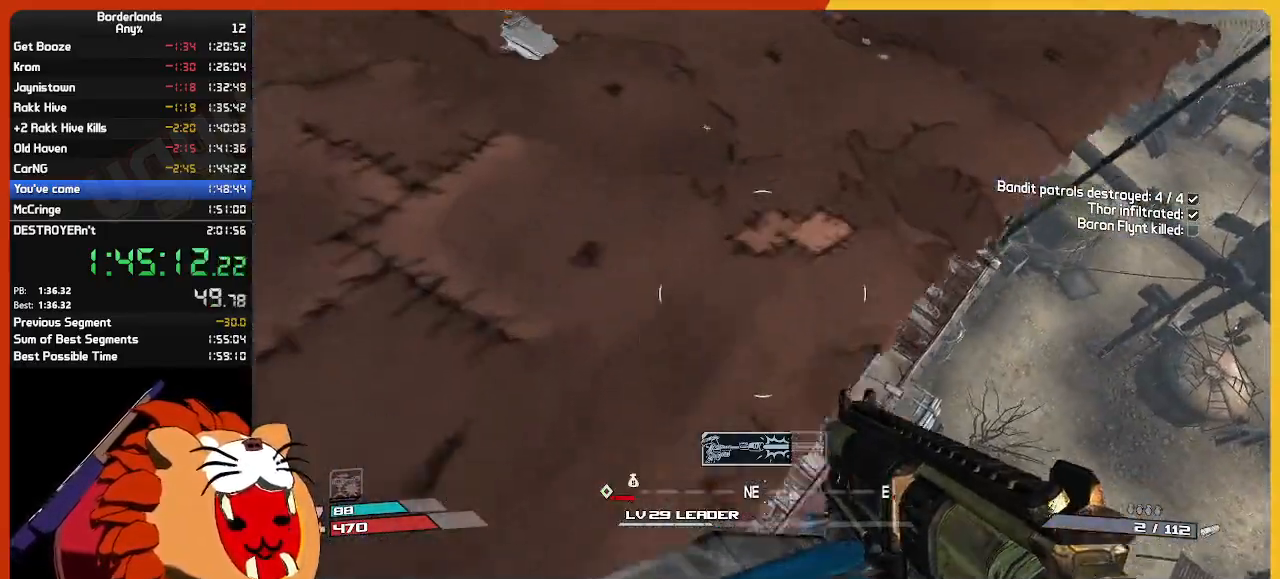
{"keys": ["w"], "mouse": [], "mouse_move": "up-left", "events": [[384, "a", "up"]]}
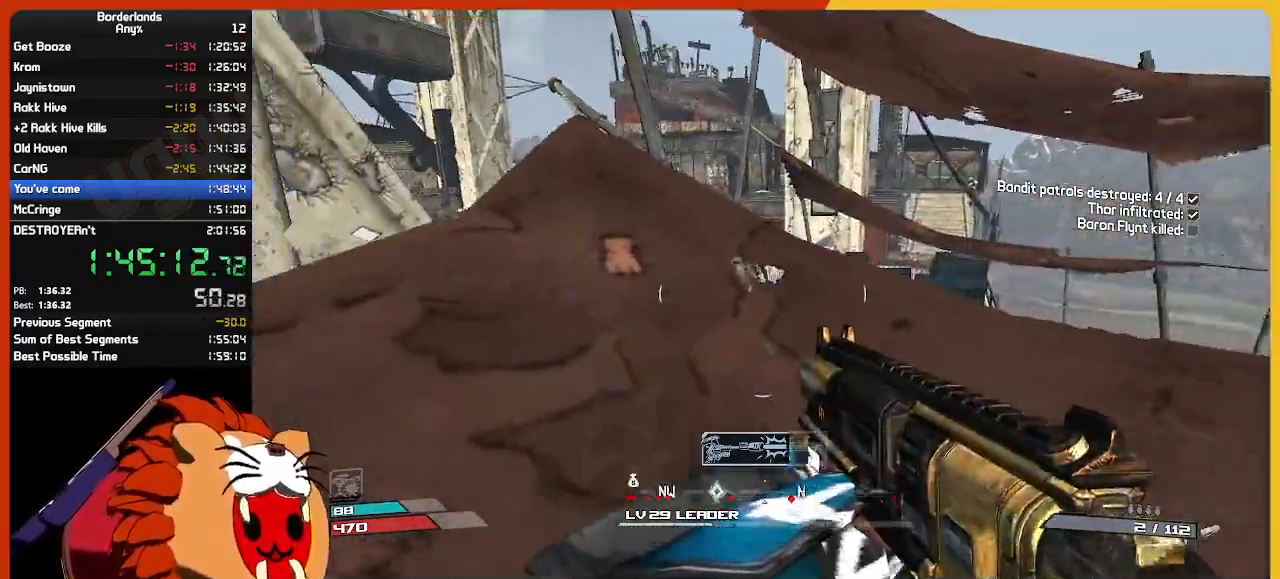
{"keys": ["w"], "mouse": [], "mouse_move": "right", "events": [[17, "shift", "down"], [167, "a", "down"], [217, "shift", "up"], [267, "a", "up"], [300, "a", "down"], [400, "a", "up"]]}
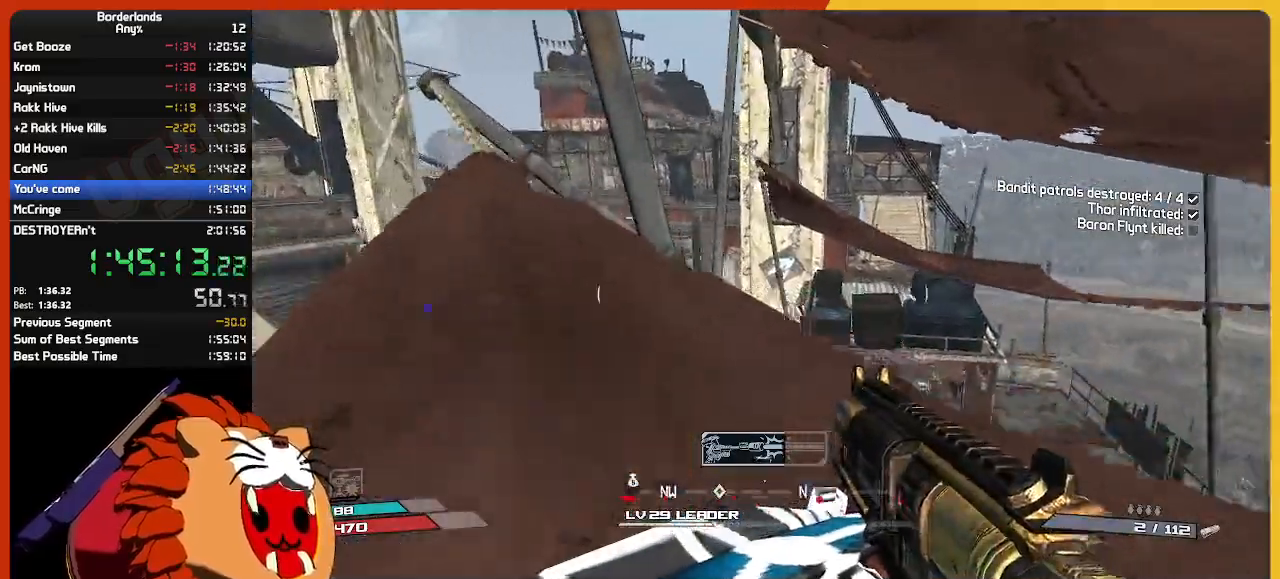
{"keys": ["w"], "mouse": [], "mouse_move": "still", "events": [[34, "a", "down"], [234, "w", "up"], [284, "a", "up"], [450, "w", "down"]]}
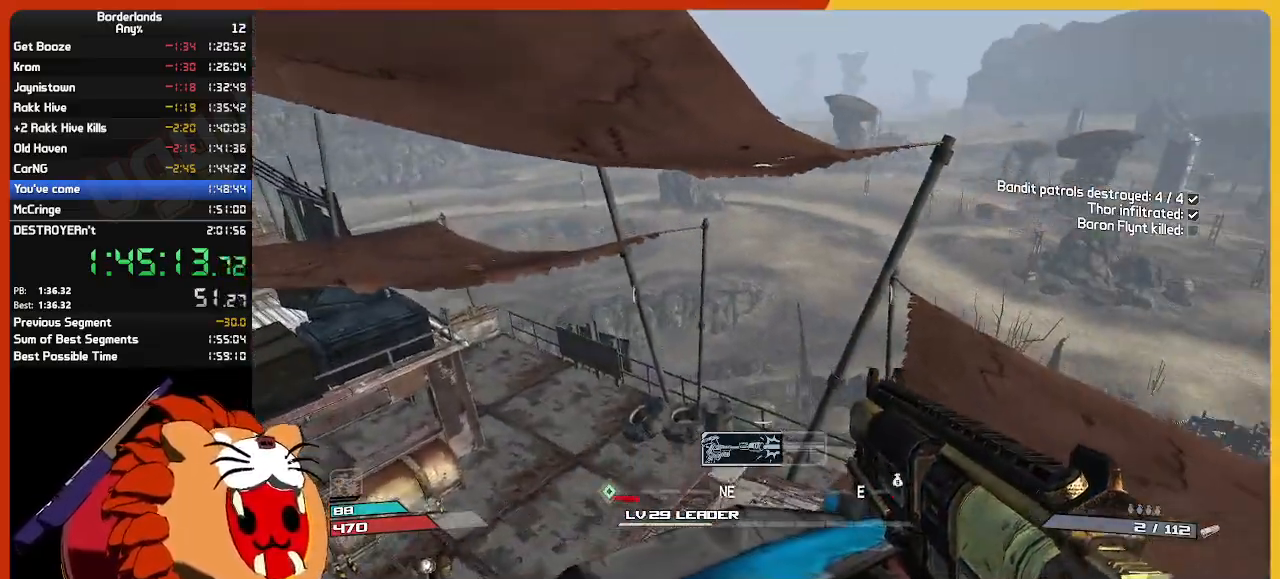
{"keys": ["a", "w"], "mouse": [], "mouse_move": "down-left", "events": [[100, "space", "down"], [250, "space", "up"], [384, "a", "down"]]}